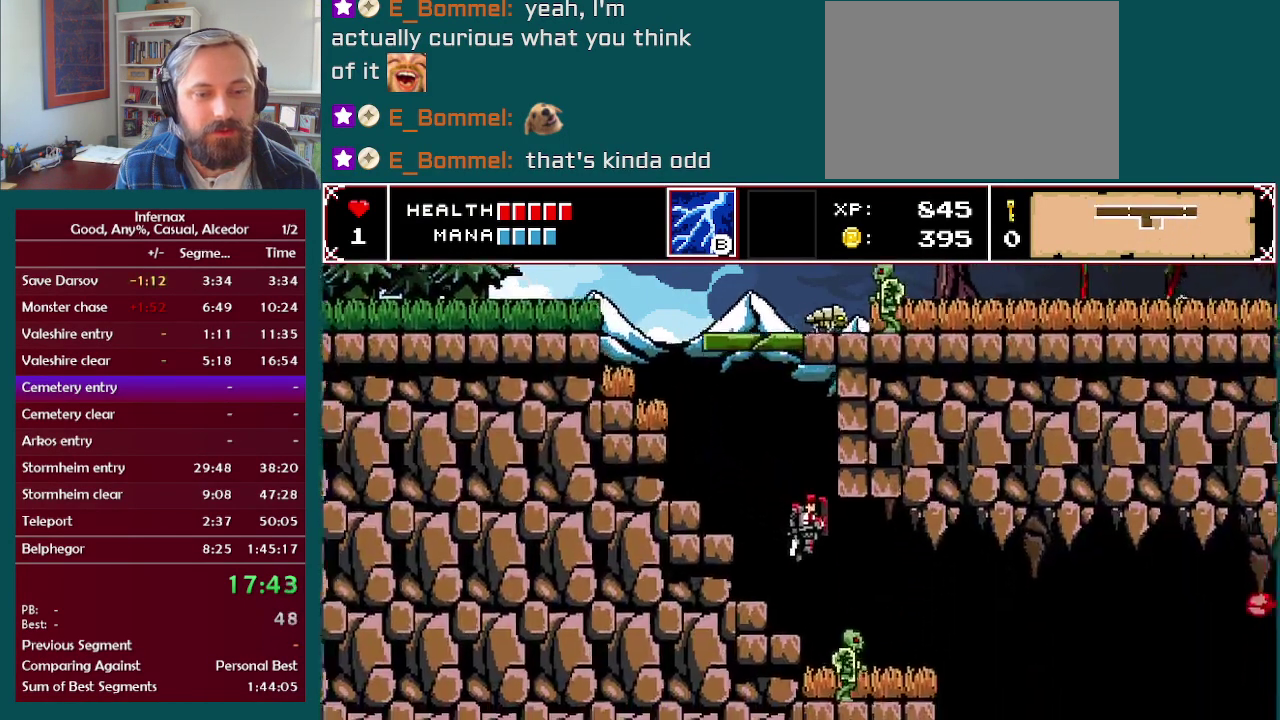
Gameplay with a controller (Xbox layout); each line is a JSON object with the inputs held at the frame after it. "events" lists button and stick changes between this image and that frame as [ms after this image, input, new state], when the widget could be followed in between. This overlay highlights the sticks when they move; stick clicks (L3 R3) are not distinguishable. Not read: L3 R3.
{"buttons": [], "left_stick": "right", "right_stick": "center", "events": [[183, "left_stick", "center"], [217, "X", "down"], [333, "X", "up"], [483, "left_stick", "right"]]}
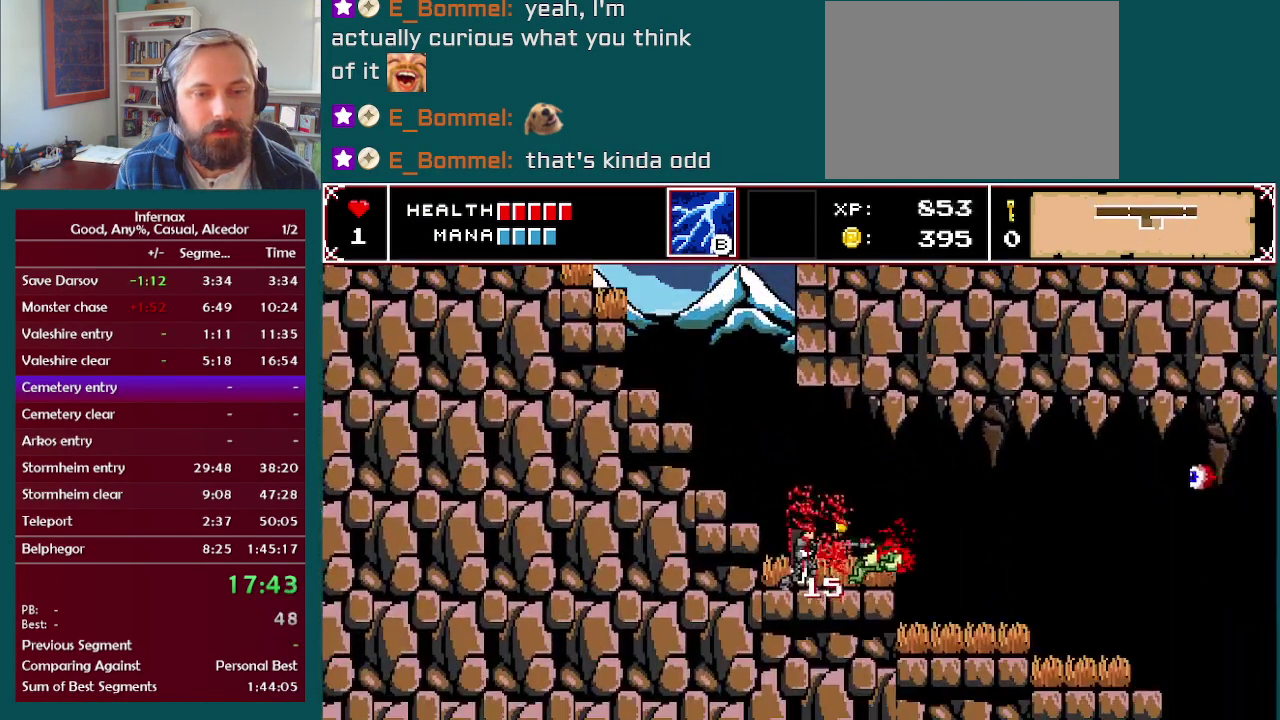
{"buttons": [], "left_stick": "right", "right_stick": "center", "events": []}
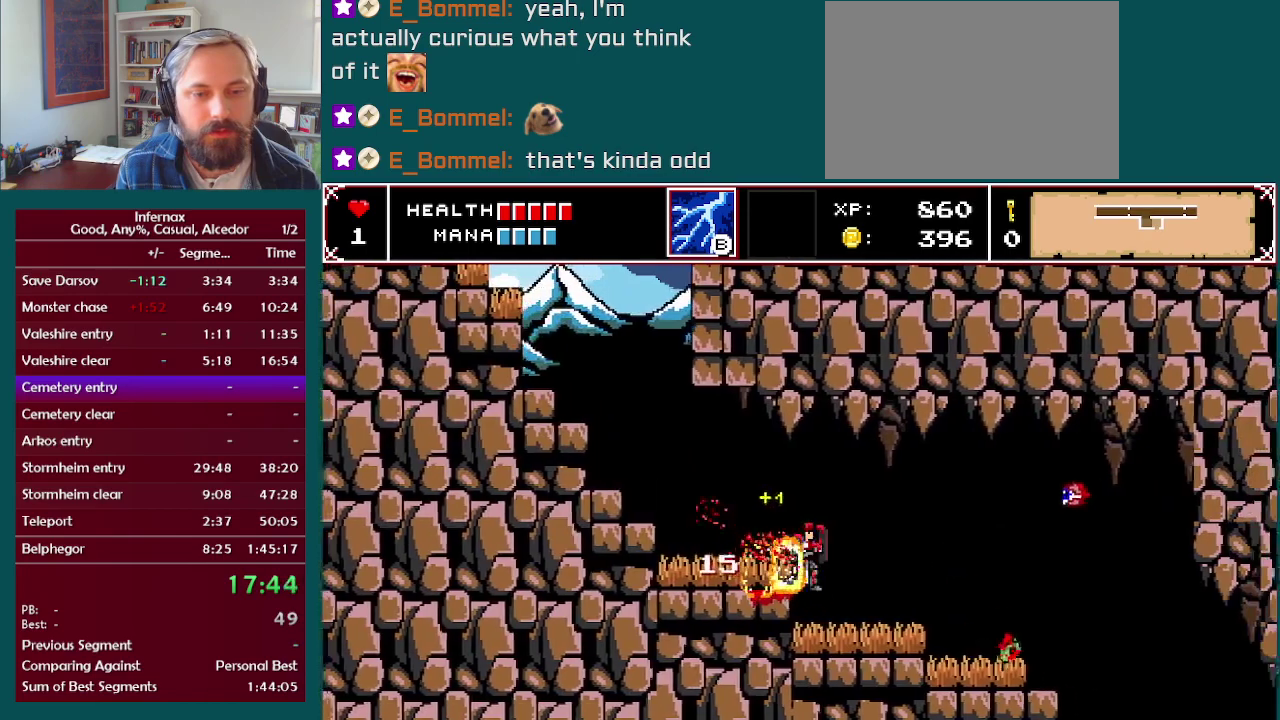
{"buttons": [], "left_stick": "right", "right_stick": "center", "events": []}
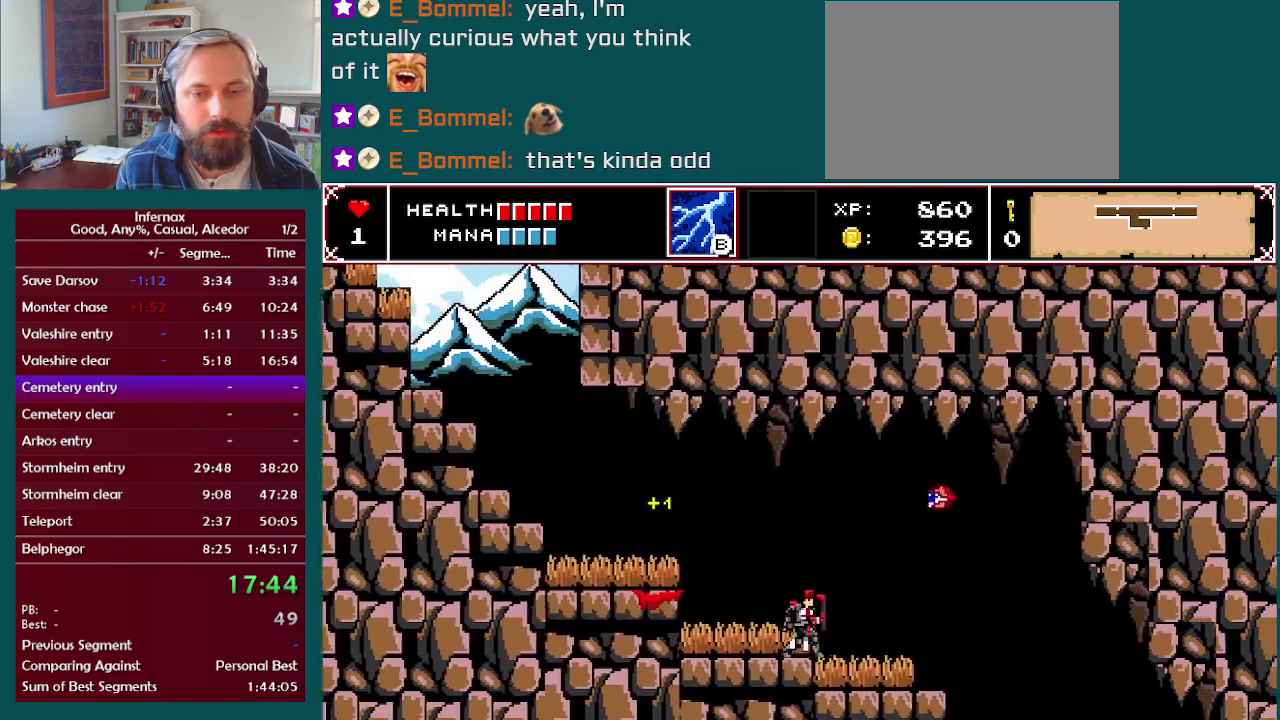
{"buttons": [], "left_stick": "right", "right_stick": "center", "events": []}
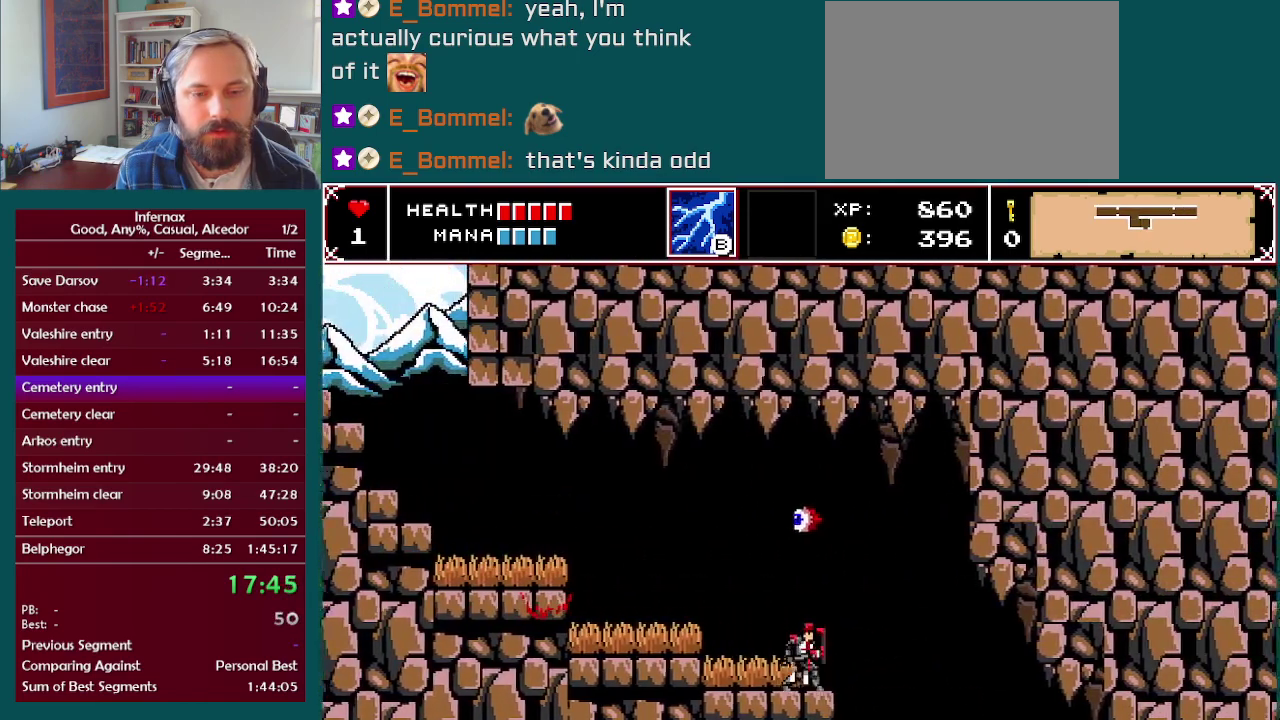
{"buttons": [], "left_stick": "right", "right_stick": "center", "events": []}
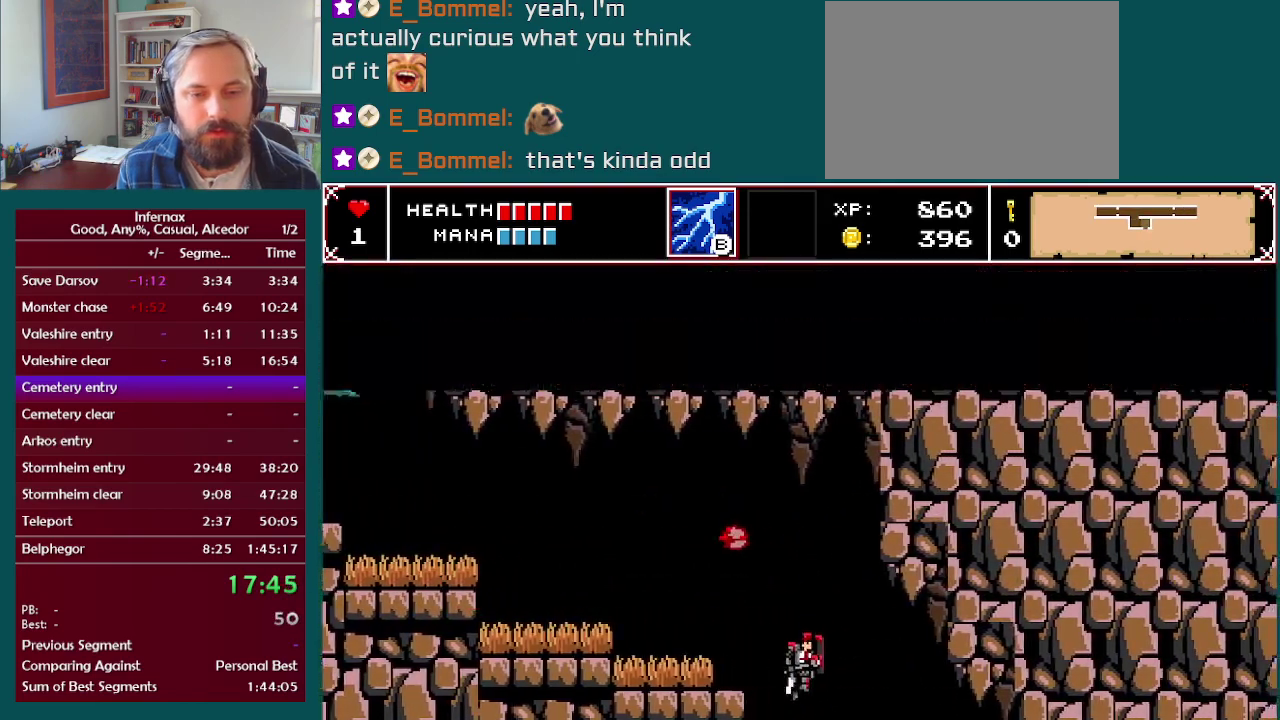
{"buttons": [], "left_stick": "right", "right_stick": "center", "events": [[267, "left_stick", "center"], [383, "left_stick", "right"]]}
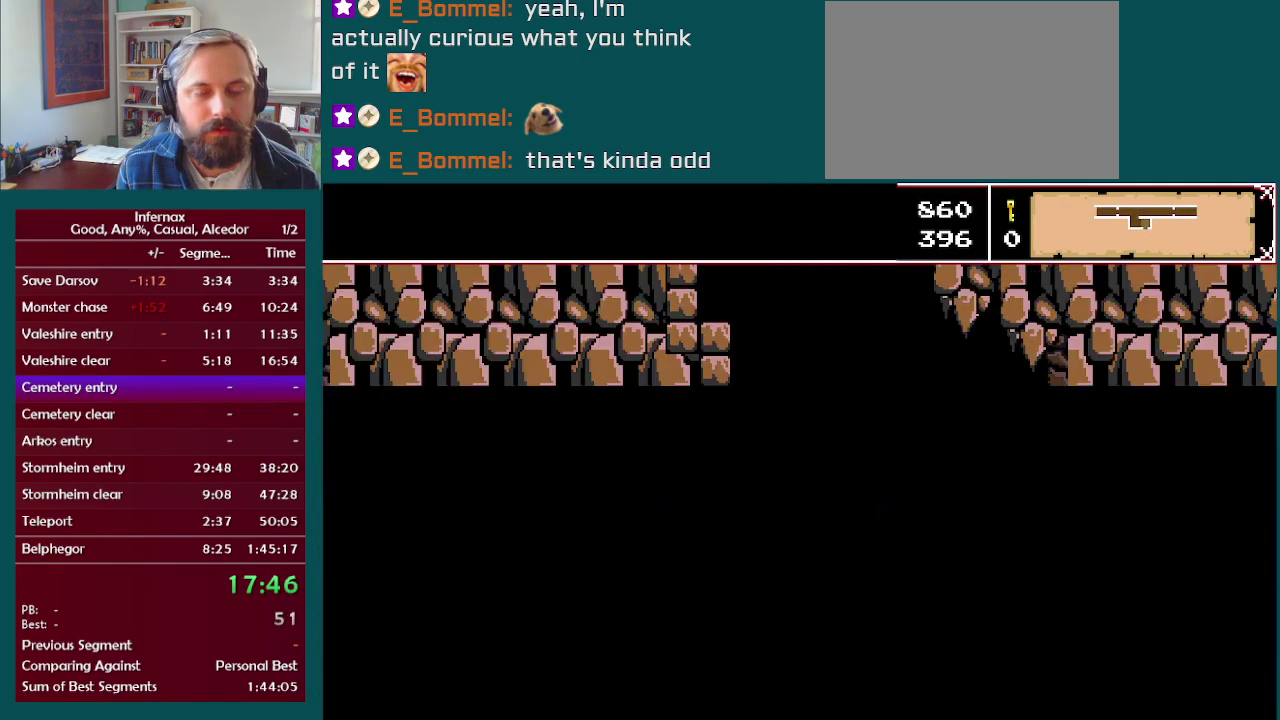
{"buttons": [], "left_stick": "right", "right_stick": "center", "events": []}
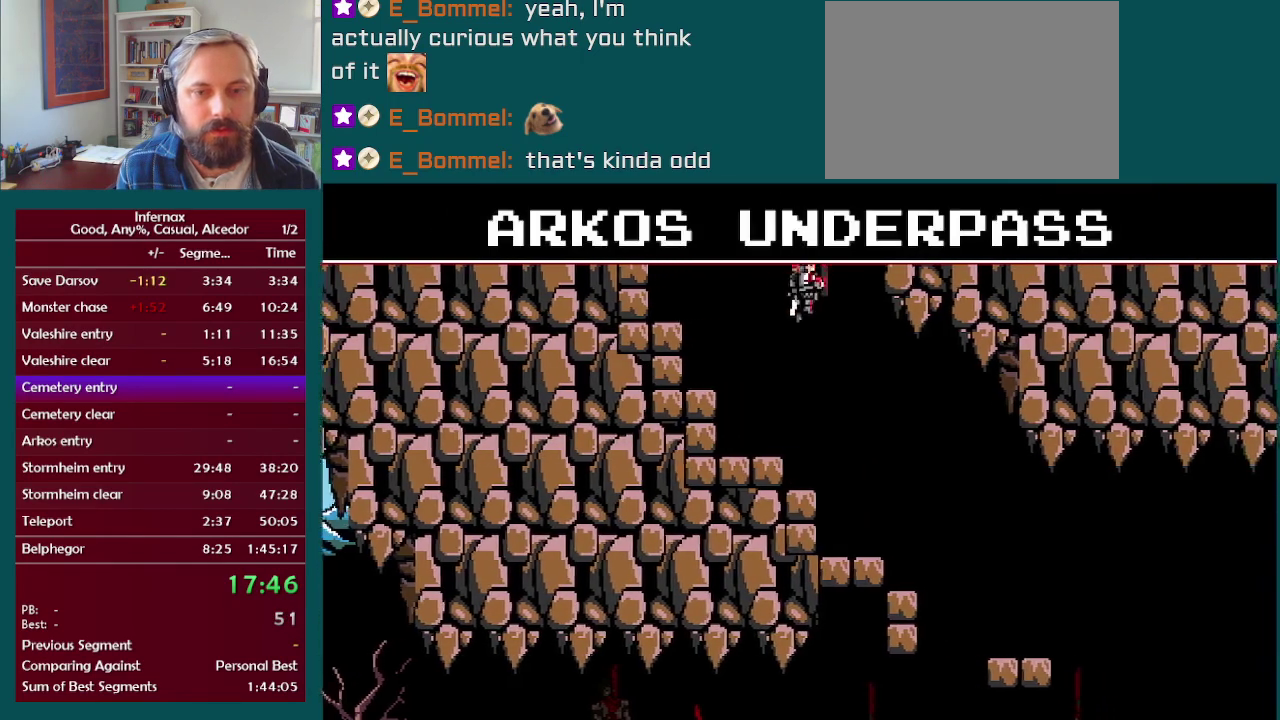
{"buttons": [], "left_stick": "right", "right_stick": "center", "events": [[433, "A", "down"], [500, "A", "up"]]}
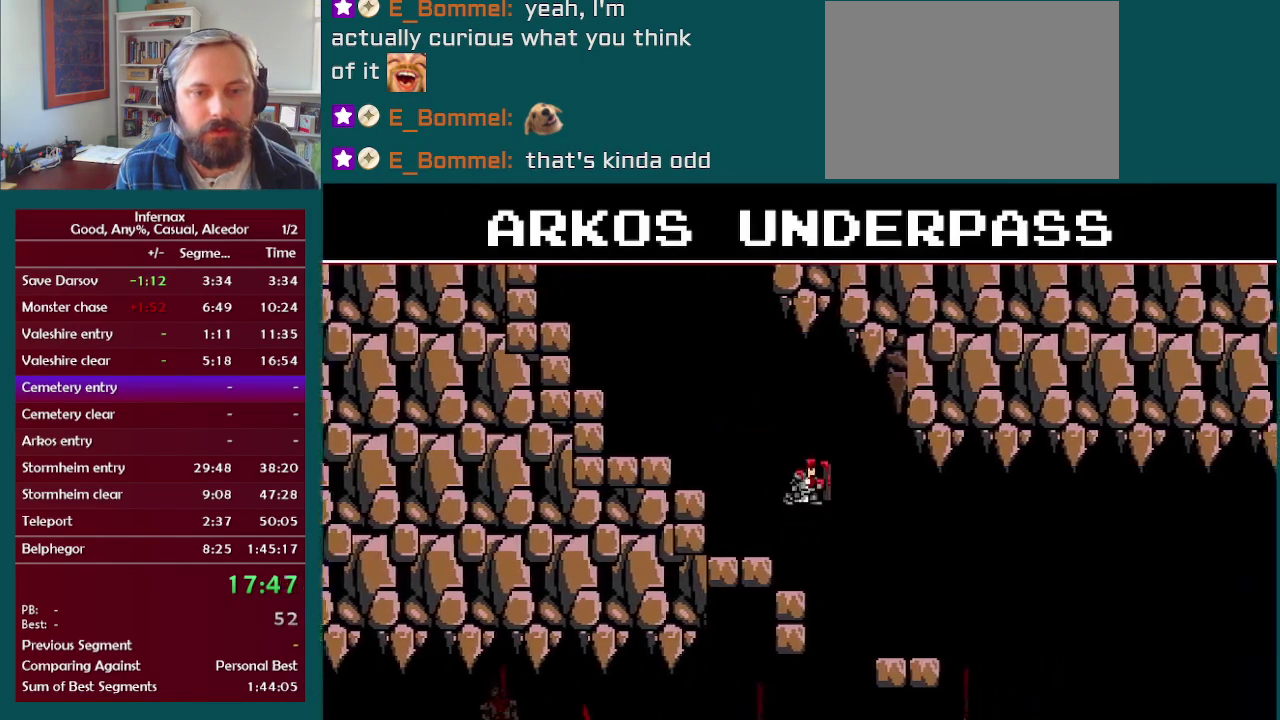
{"buttons": [], "left_stick": "right", "right_stick": "center", "events": []}
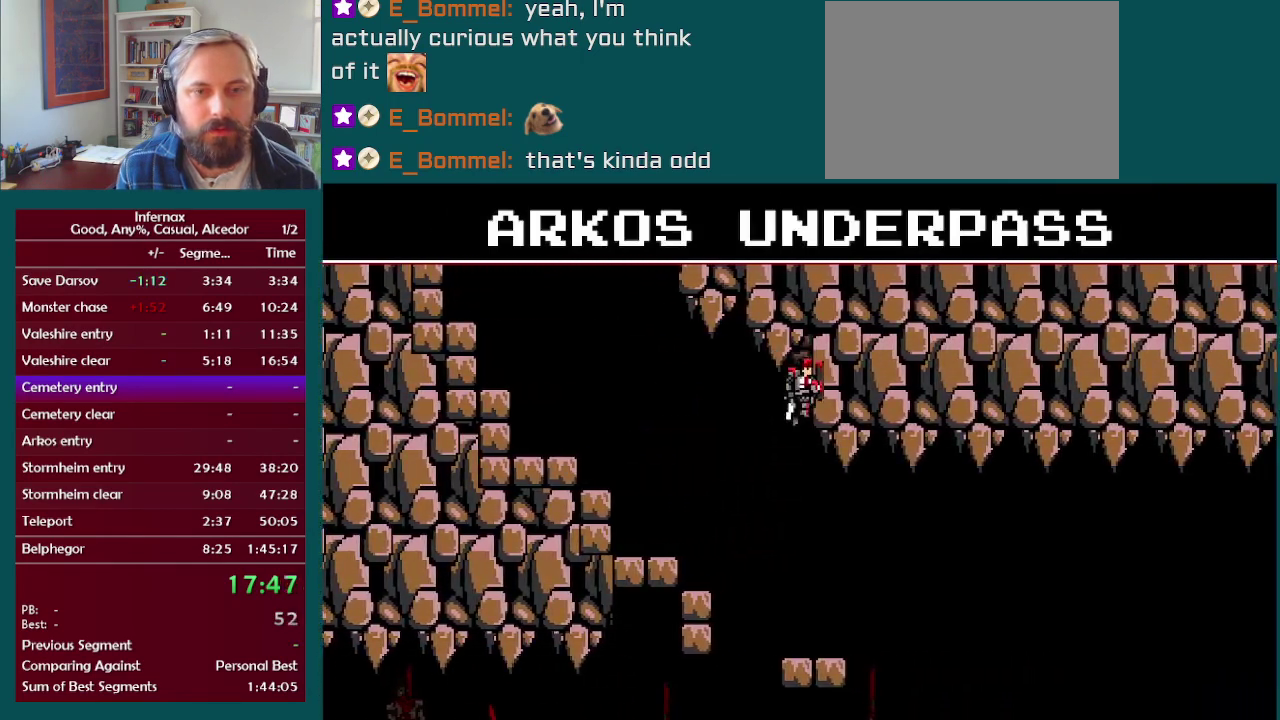
{"buttons": ["A"], "left_stick": "right", "right_stick": "center", "events": [[450, "A", "down"]]}
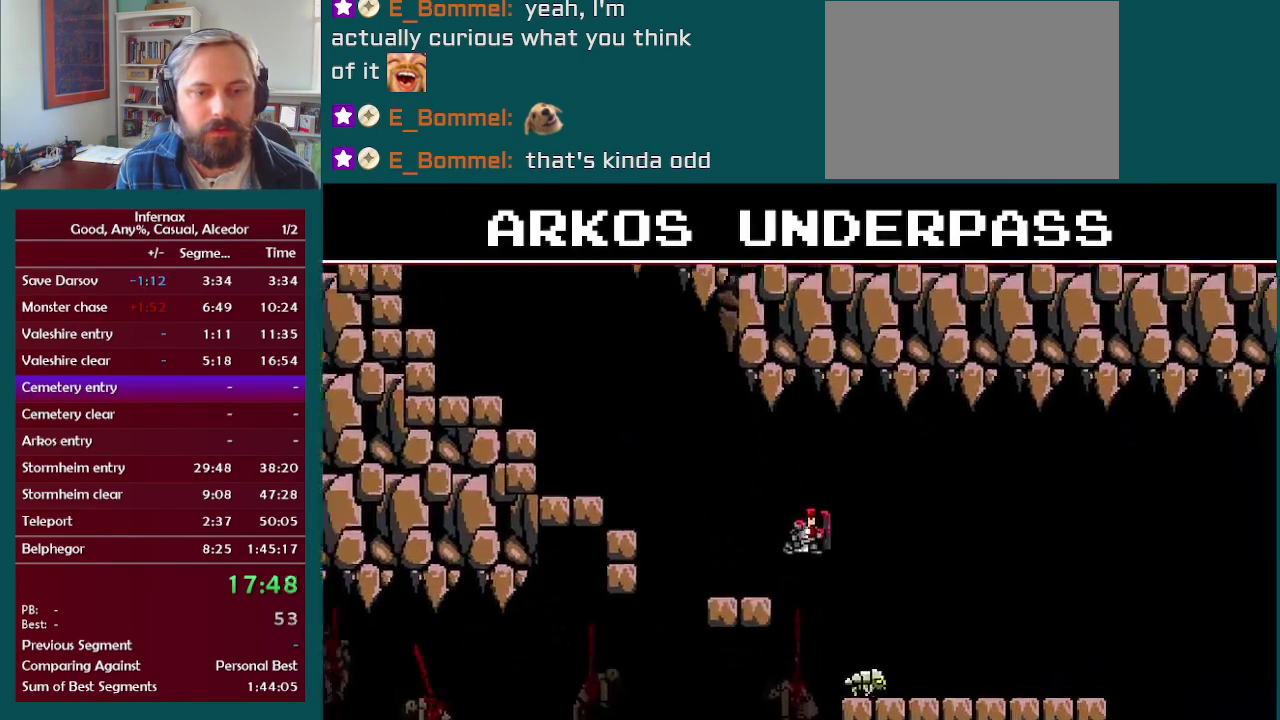
{"buttons": [], "left_stick": "right", "right_stick": "center", "events": [[67, "A", "up"]]}
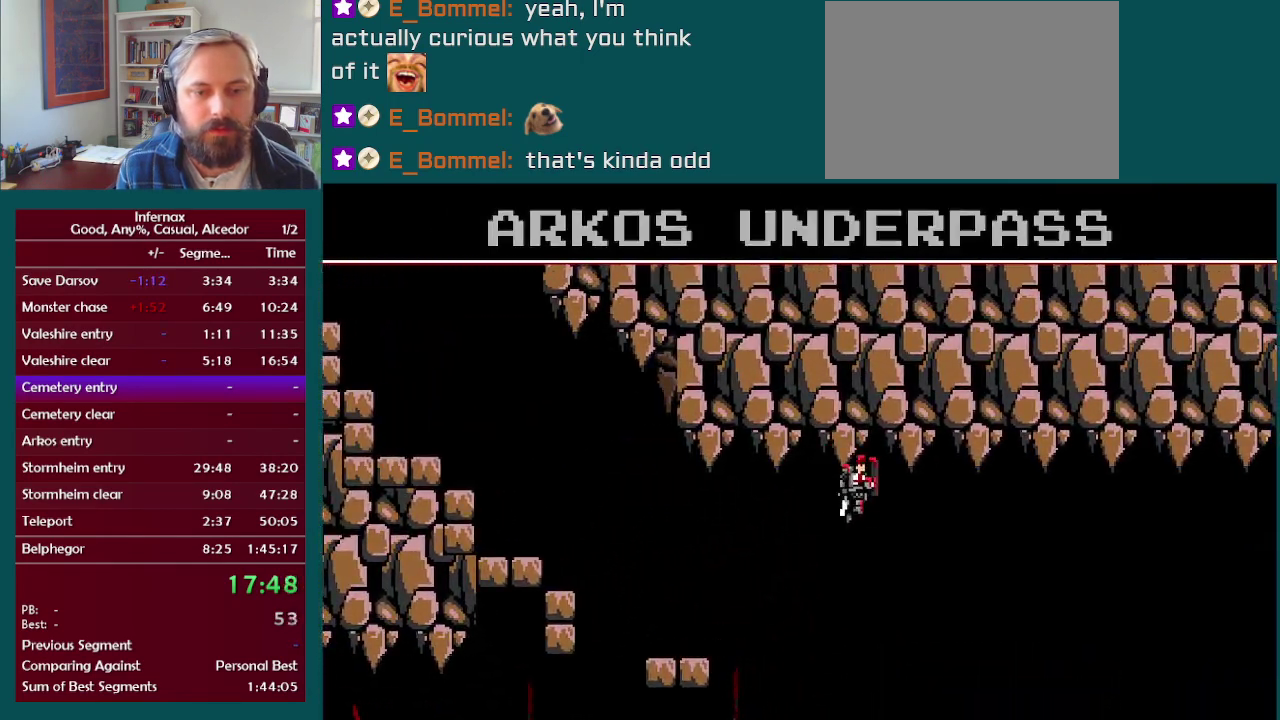
{"buttons": [], "left_stick": "right", "right_stick": "center", "events": []}
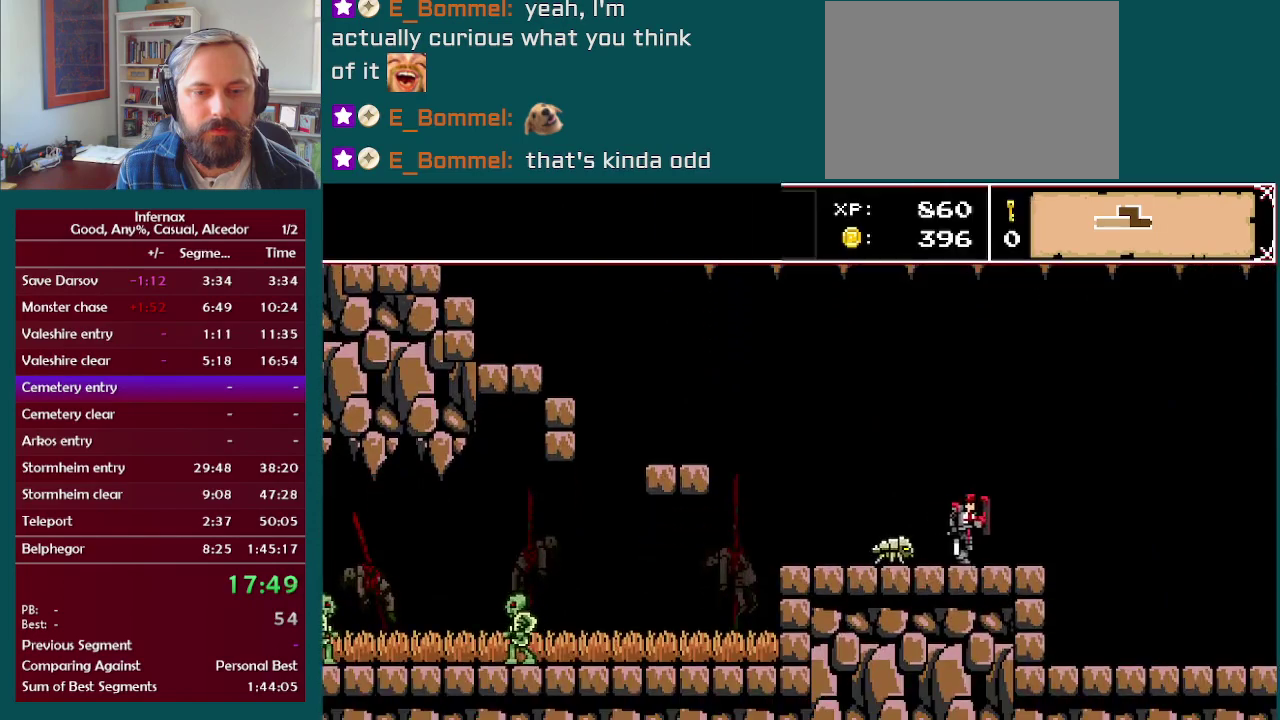
{"buttons": [], "left_stick": "right", "right_stick": "center", "events": []}
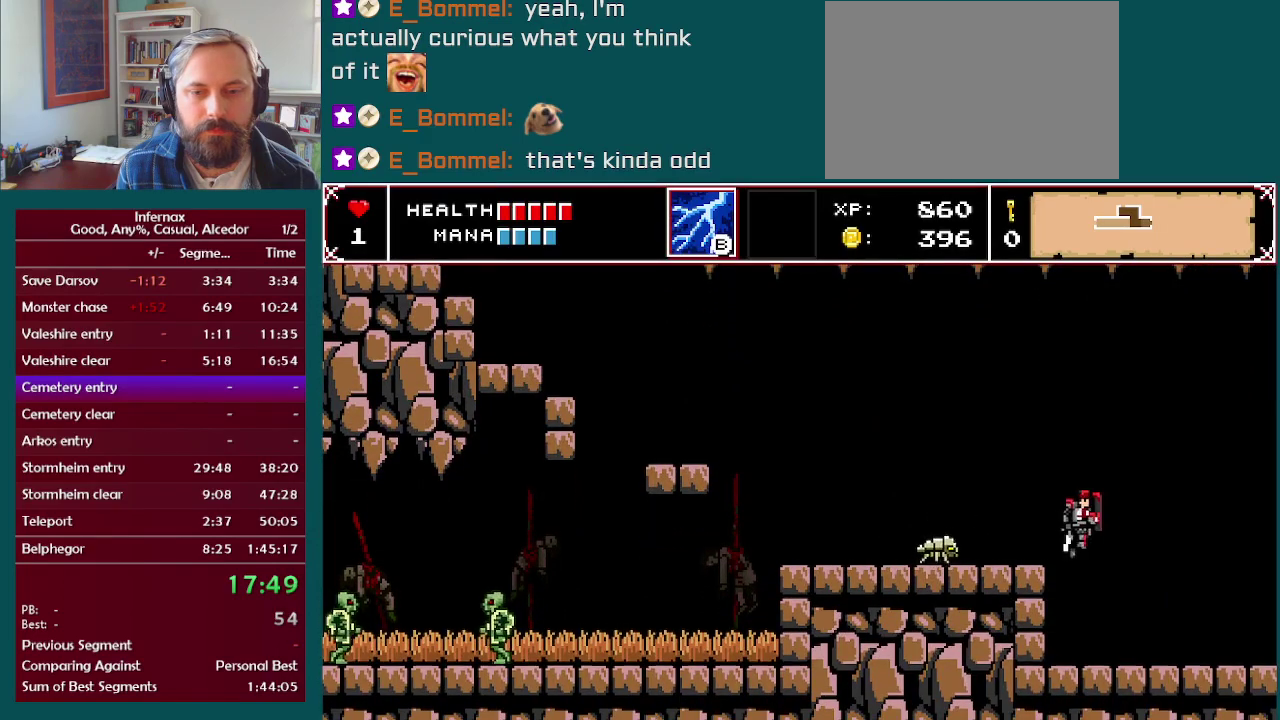
{"buttons": [], "left_stick": "right", "right_stick": "center", "events": []}
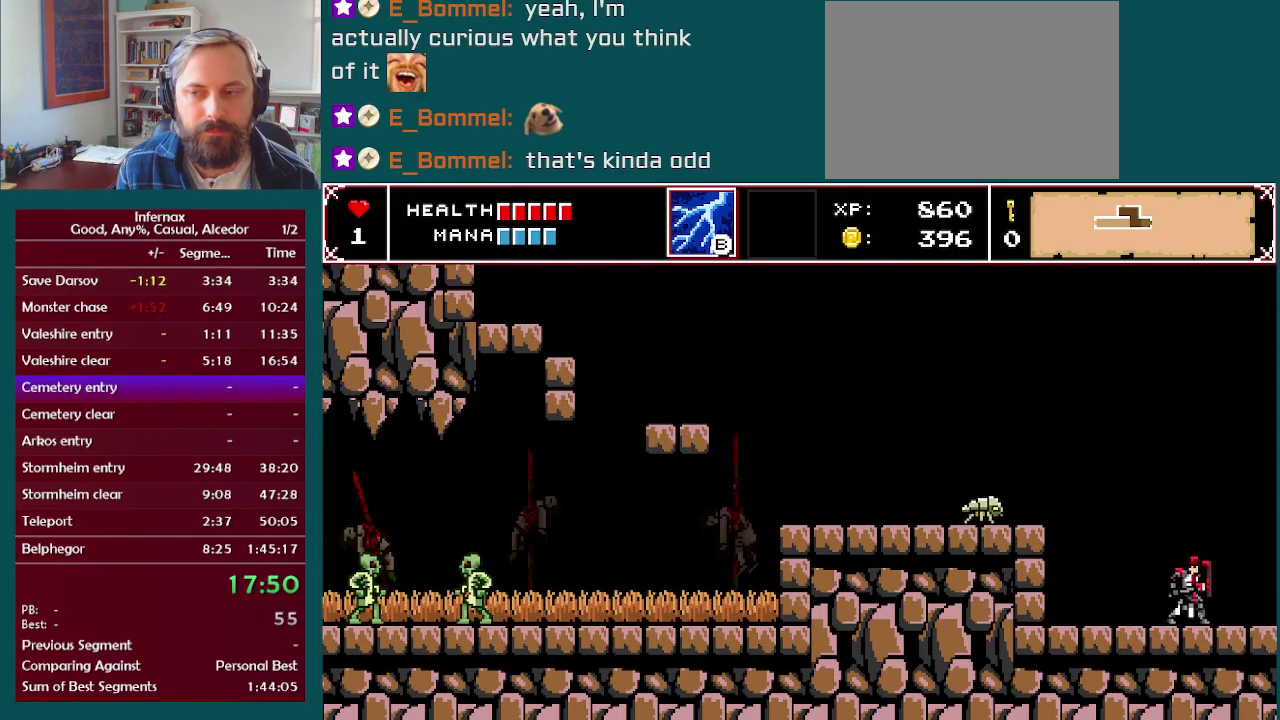
{"buttons": [], "left_stick": "right", "right_stick": "center", "events": []}
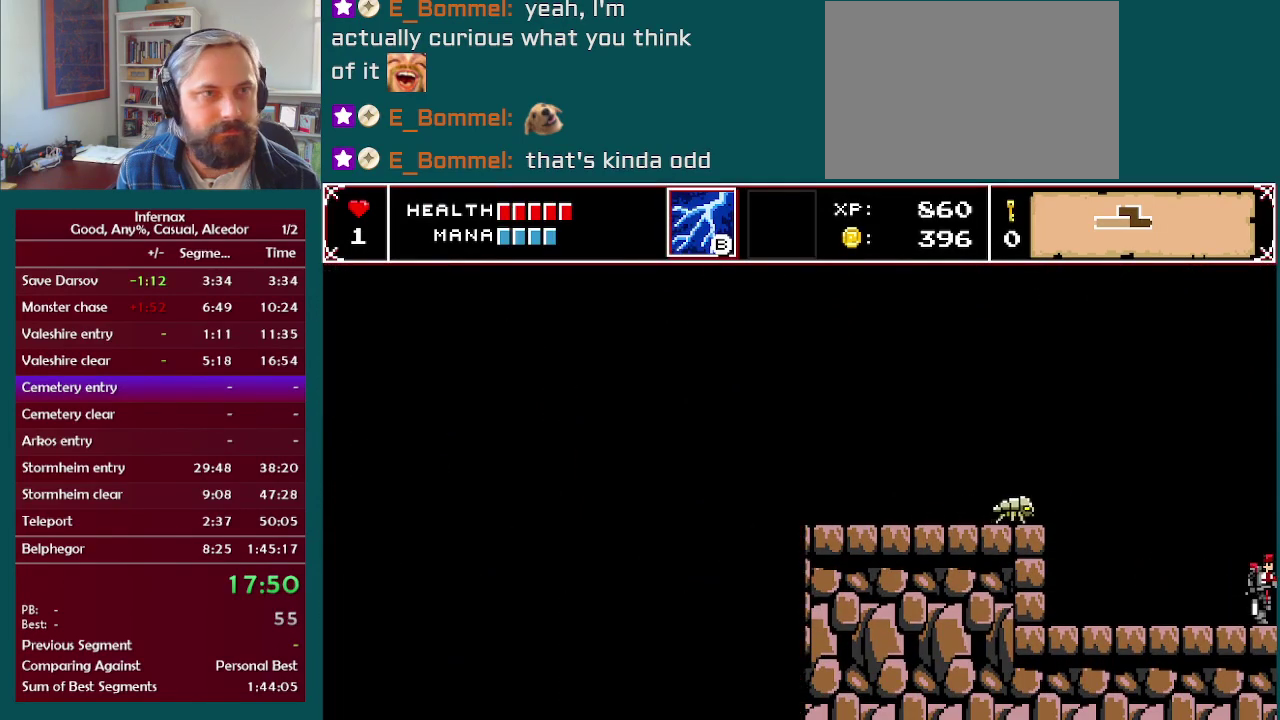
{"buttons": [], "left_stick": "right", "right_stick": "center", "events": []}
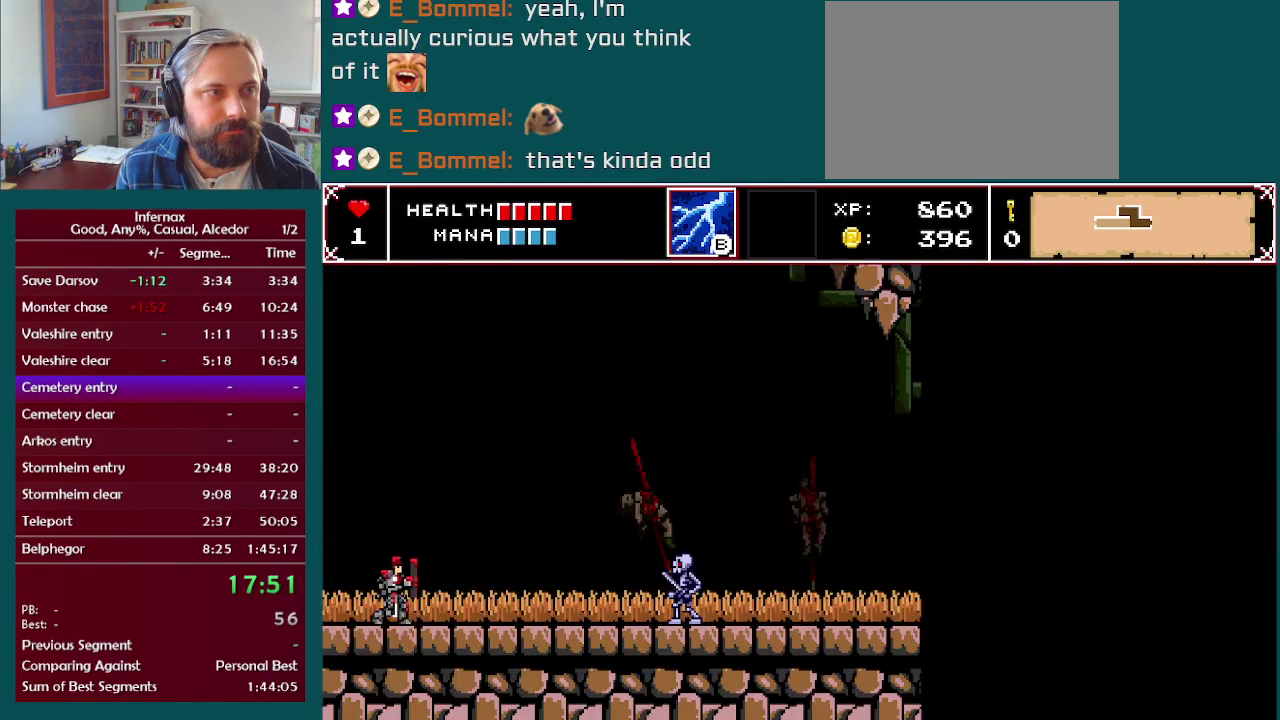
{"buttons": [], "left_stick": "right", "right_stick": "center", "events": []}
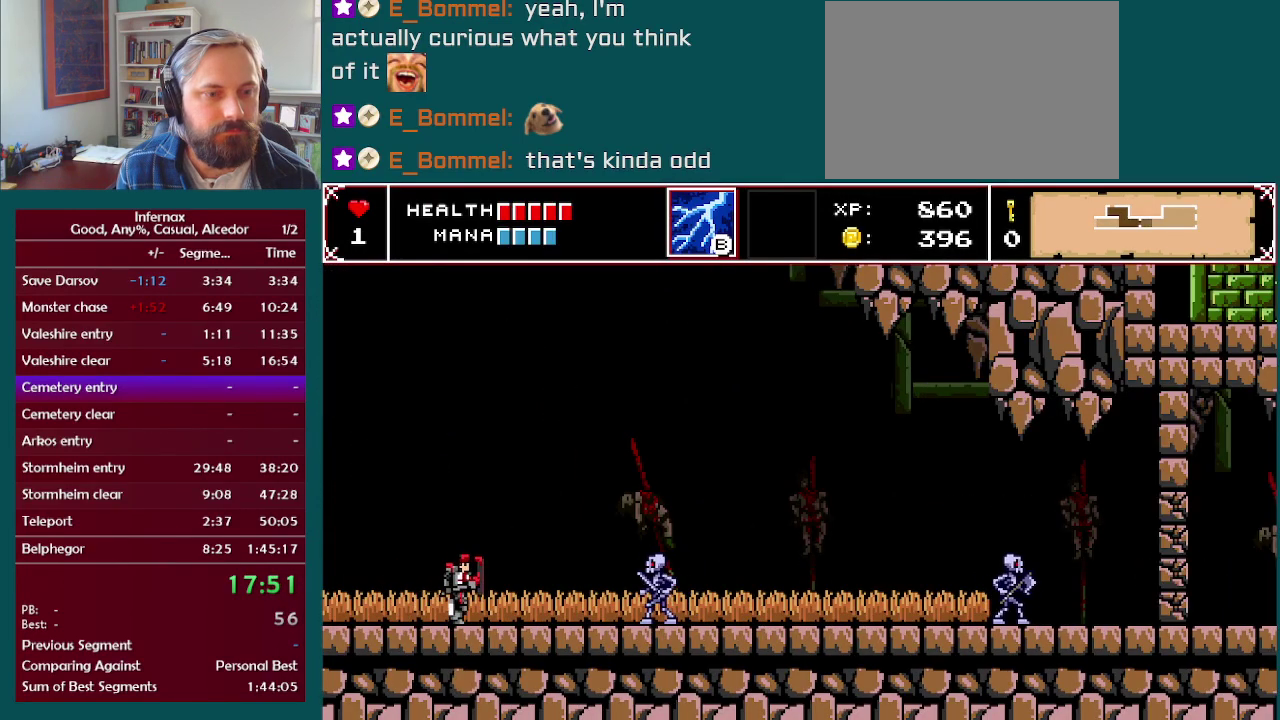
{"buttons": [], "left_stick": "left", "right_stick": "center", "events": [[133, "left_stick", "left"]]}
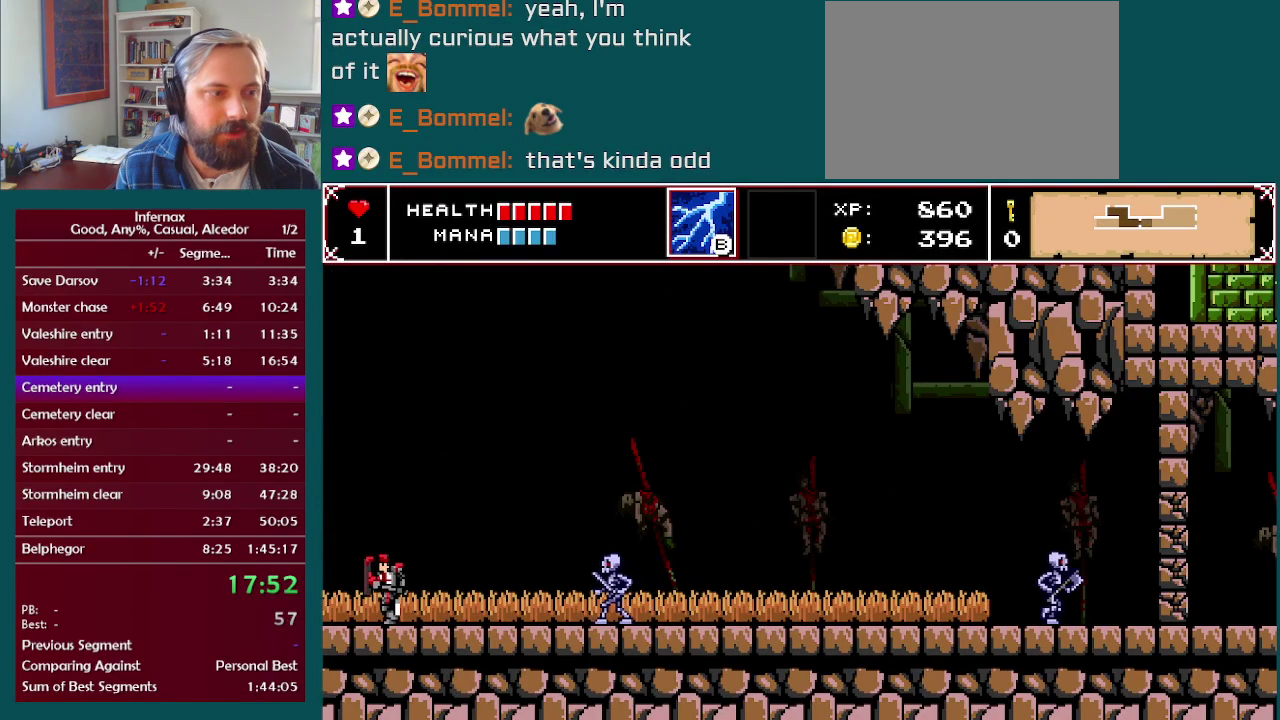
{"buttons": [], "left_stick": "left", "right_stick": "center", "events": []}
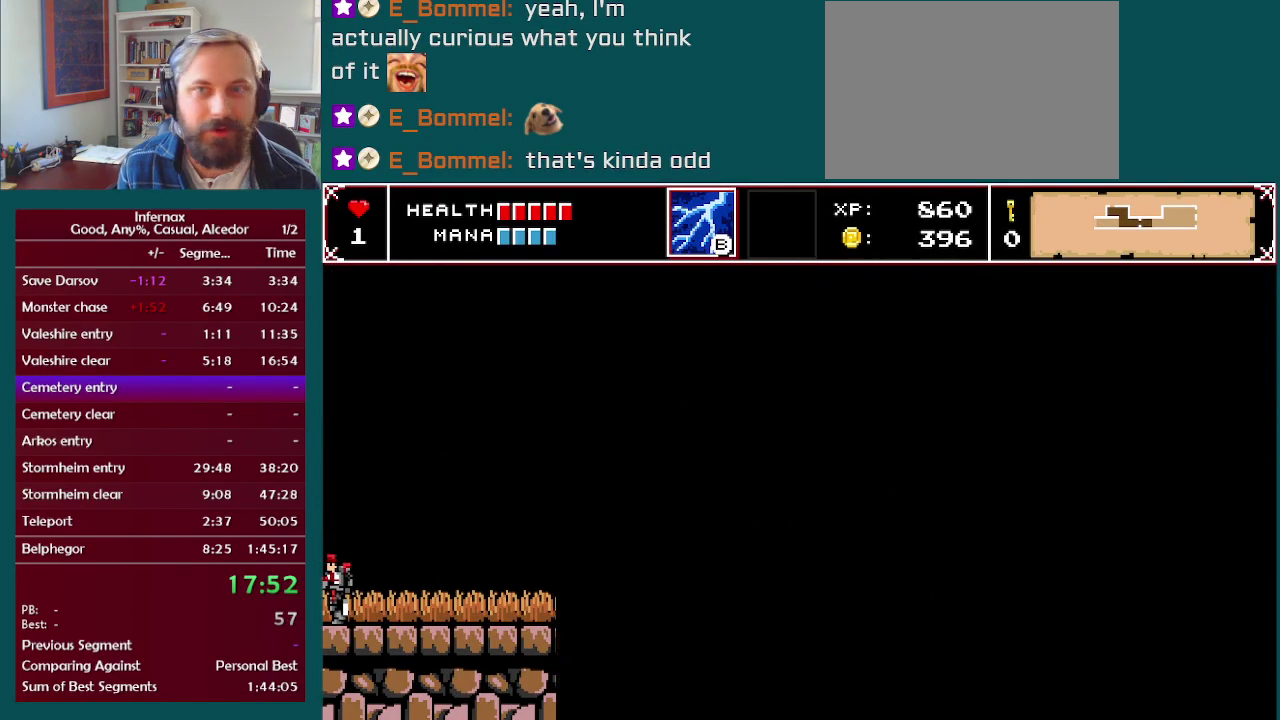
{"buttons": [], "left_stick": "left", "right_stick": "center", "events": []}
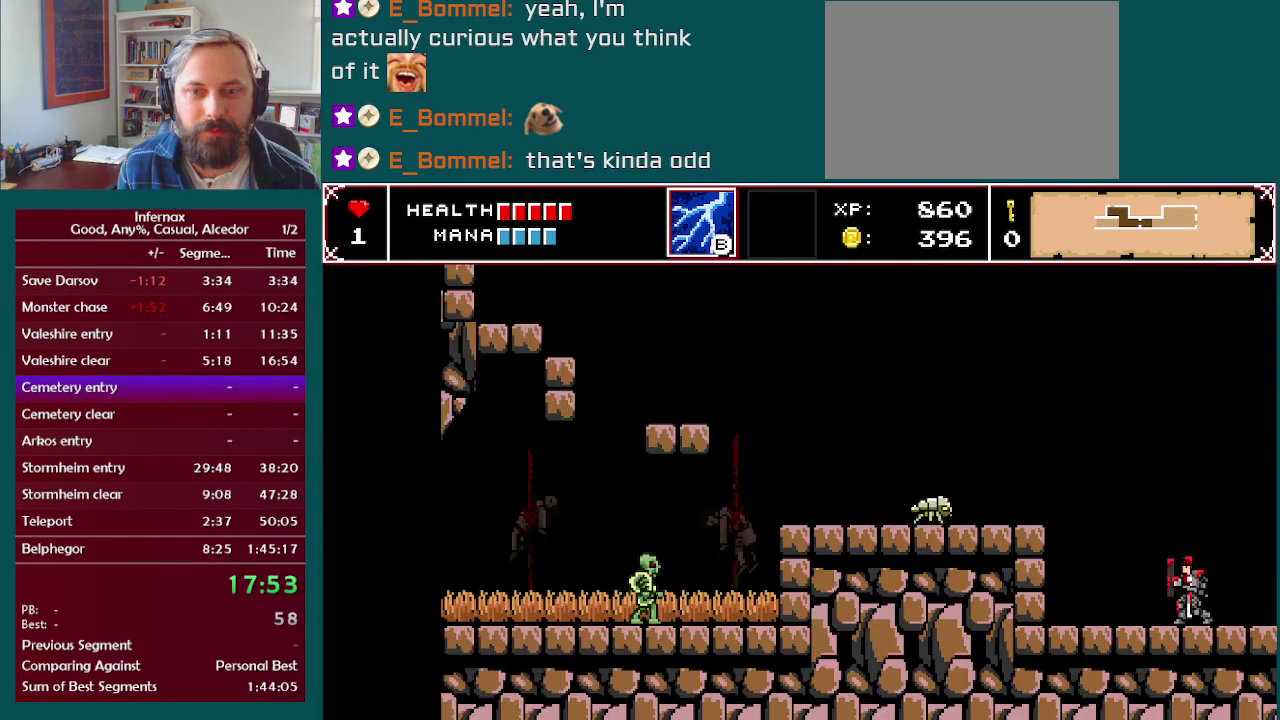
{"buttons": [], "left_stick": "left", "right_stick": "center", "events": []}
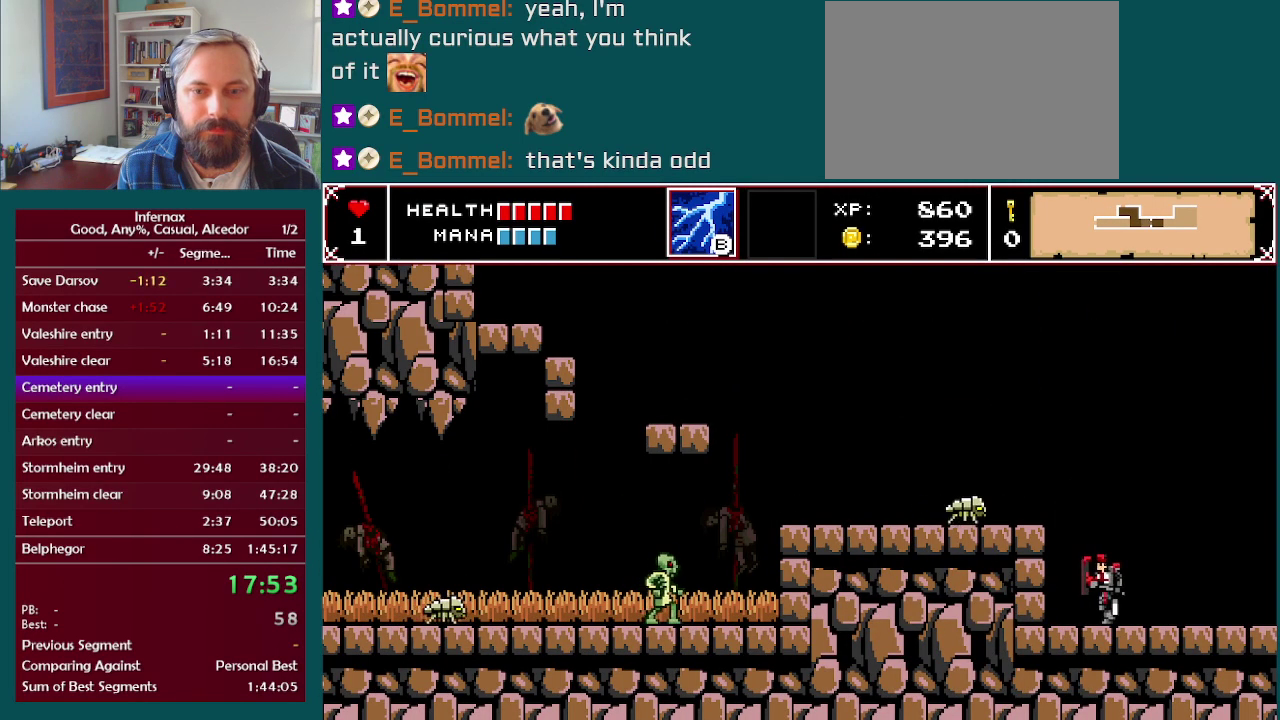
{"buttons": [], "left_stick": "center", "right_stick": "center", "events": [[267, "A", "down"], [383, "left_stick", "center"], [400, "A", "up"]]}
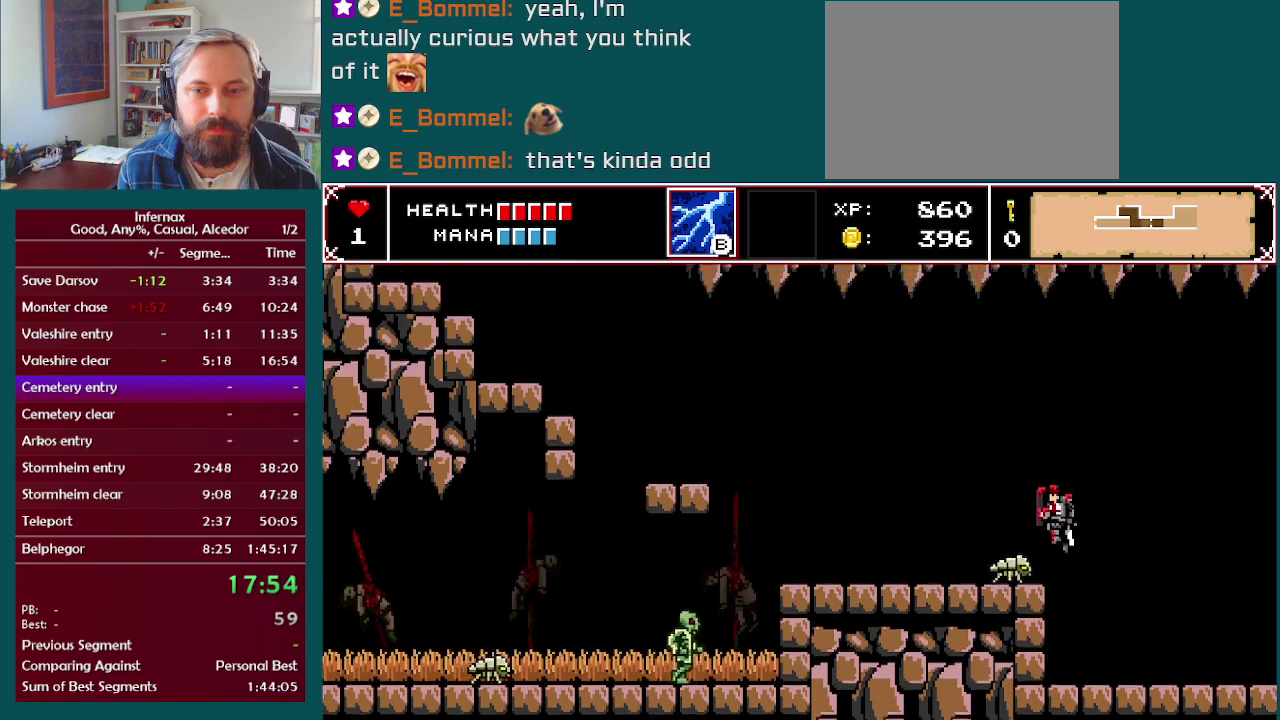
{"buttons": ["X"], "left_stick": "down", "right_stick": "center", "events": [[367, "left_stick", "down"], [500, "X", "down"]]}
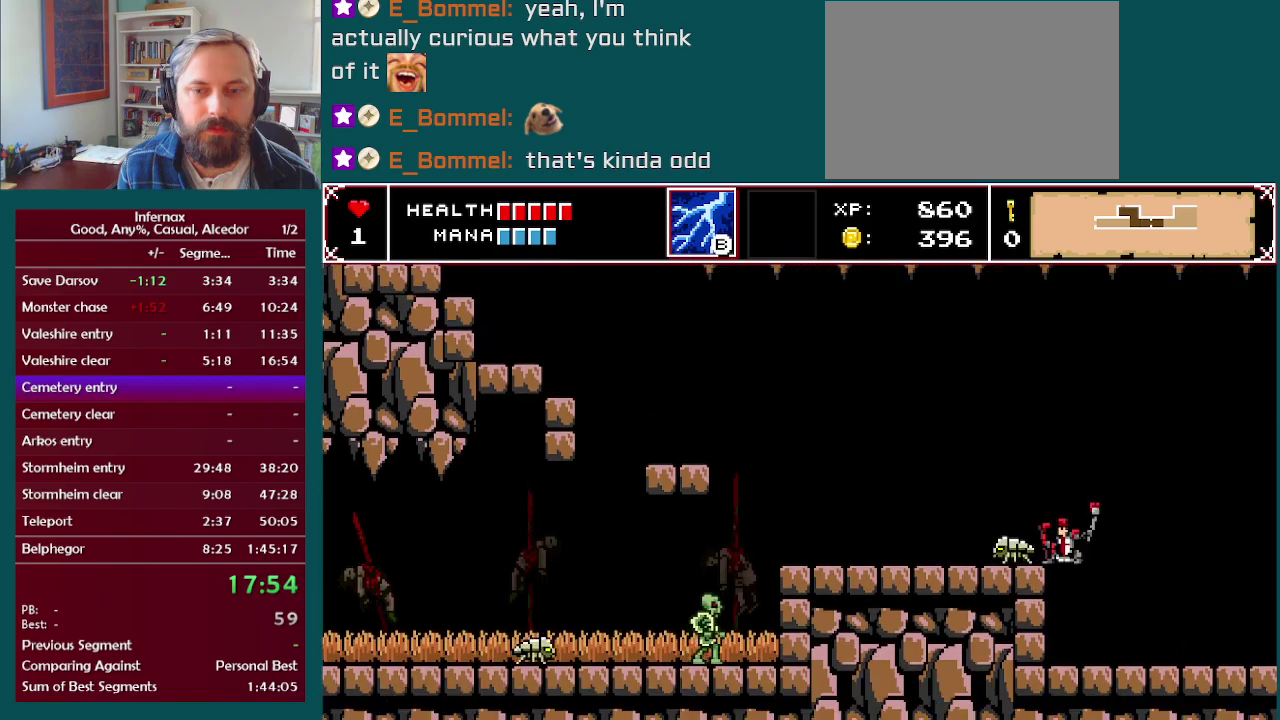
{"buttons": [], "left_stick": "left", "right_stick": "center", "events": [[83, "X", "up"], [117, "left_stick", "left"]]}
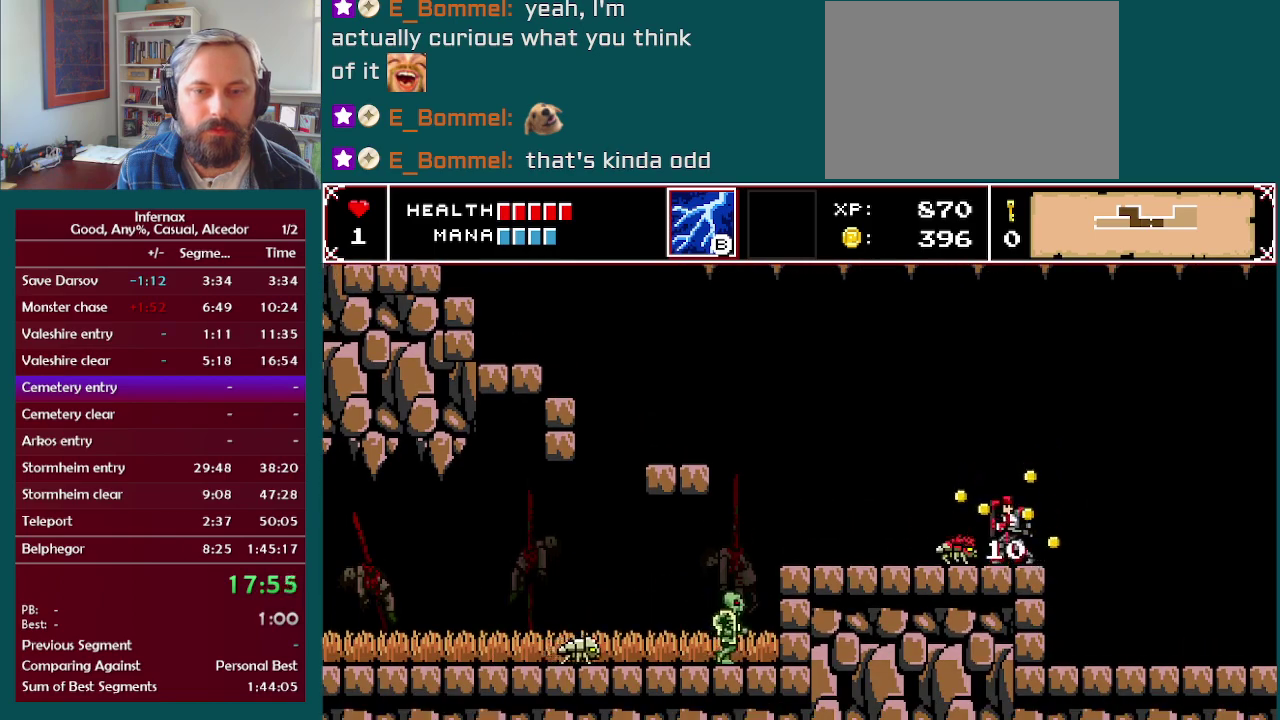
{"buttons": [], "left_stick": "left", "right_stick": "center", "events": []}
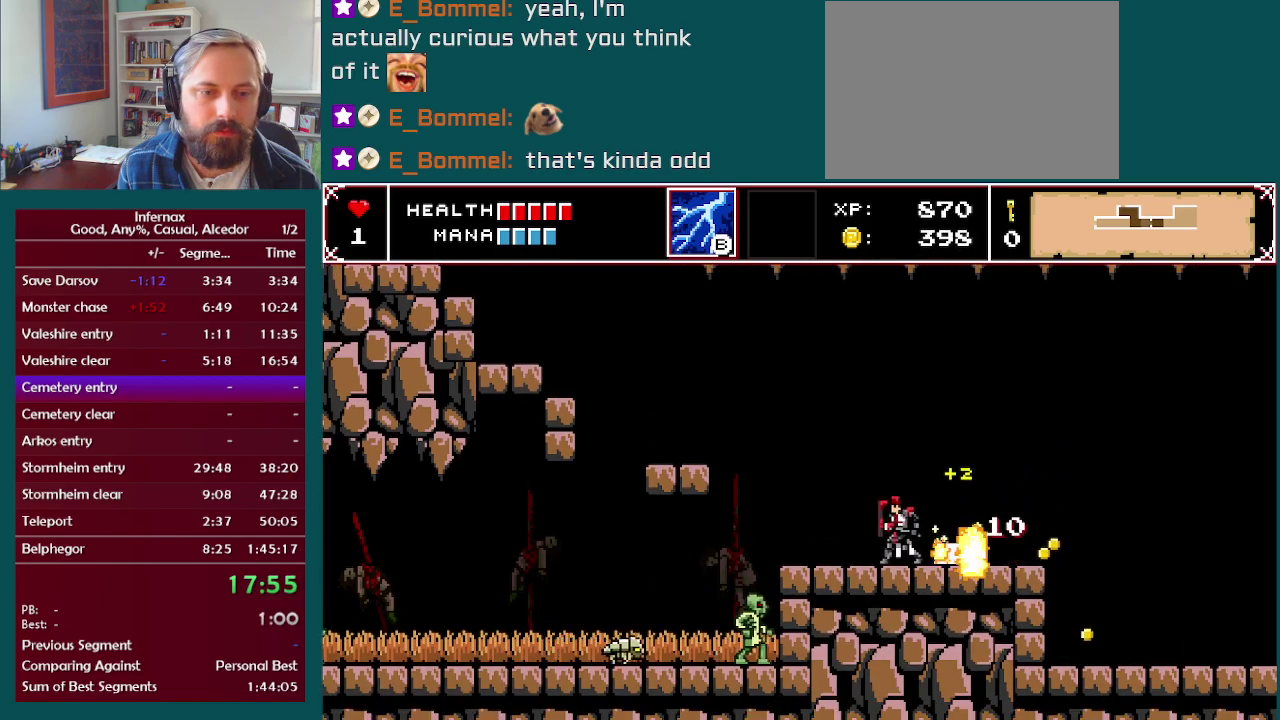
{"buttons": ["A"], "left_stick": "left", "right_stick": "center", "events": [[350, "A", "down"]]}
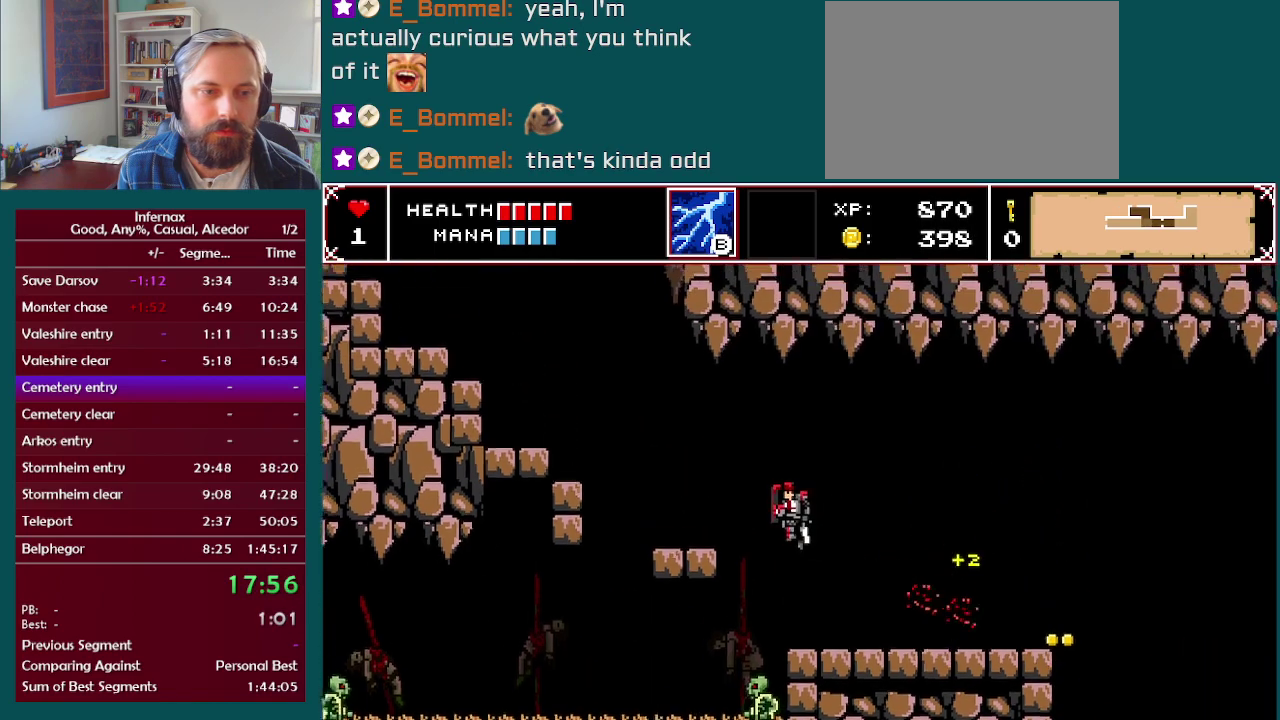
{"buttons": [], "left_stick": "left", "right_stick": "center", "events": [[33, "A", "up"]]}
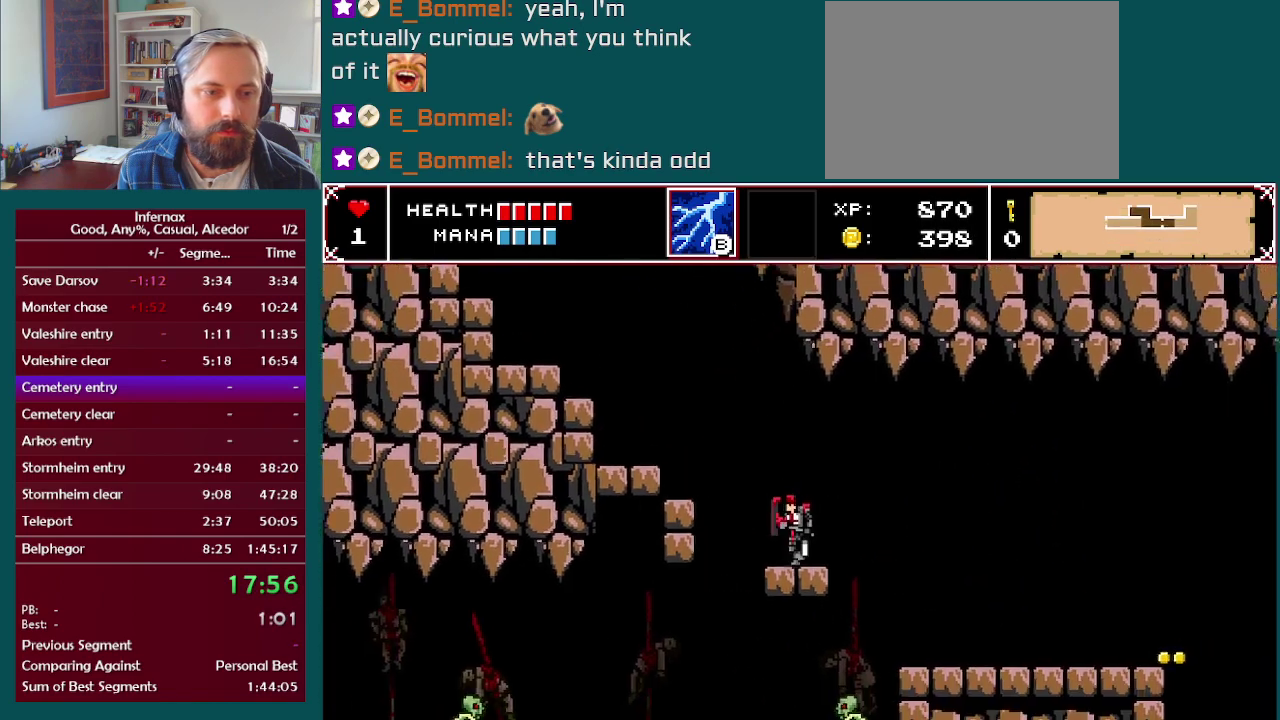
{"buttons": [], "left_stick": "left", "right_stick": "center", "events": []}
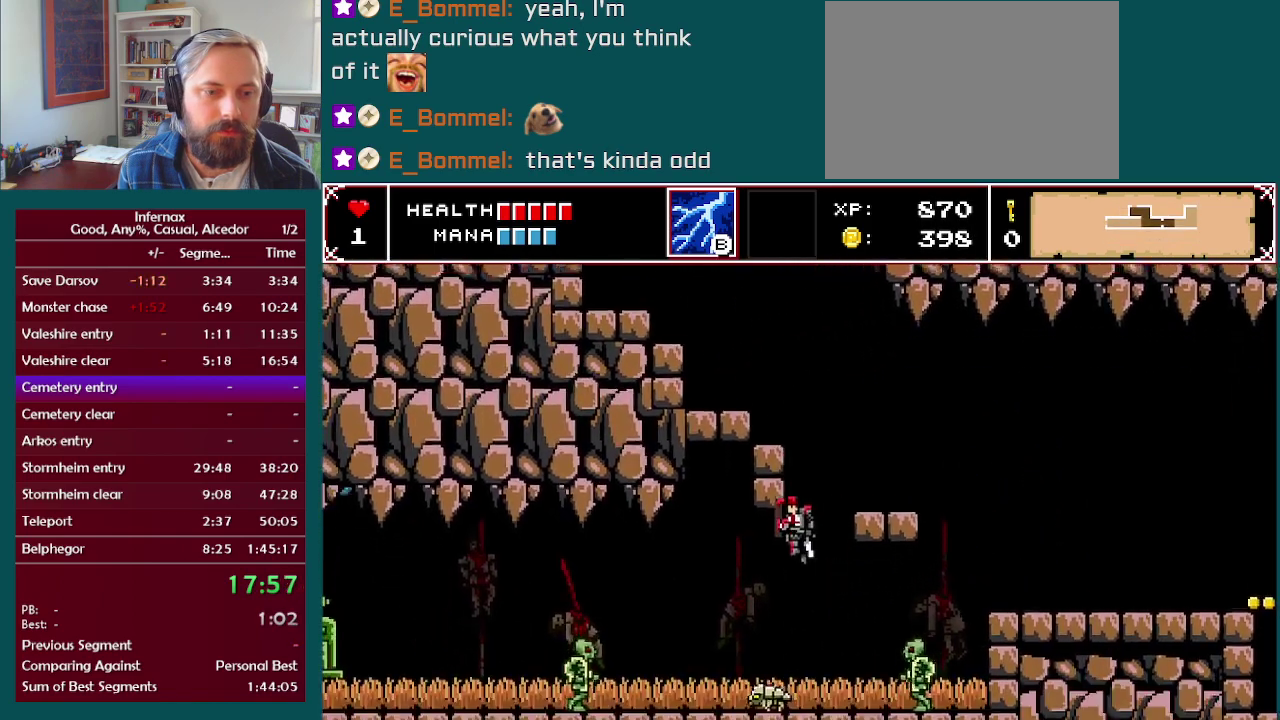
{"buttons": [], "left_stick": "left", "right_stick": "center", "events": []}